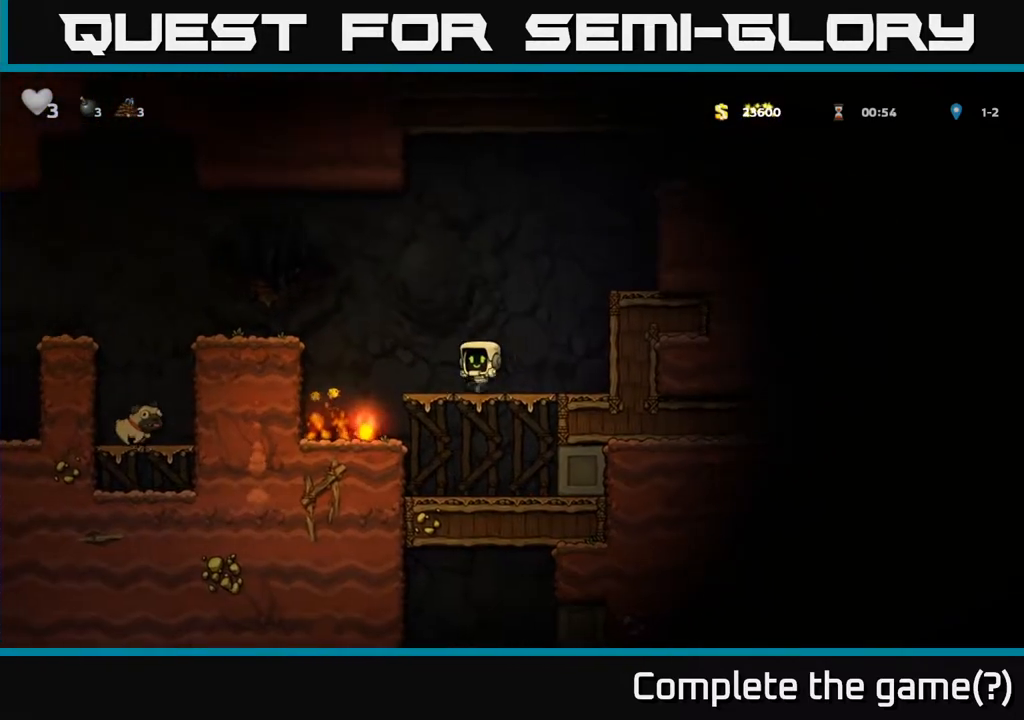
Gameplay with a controller (Xbox layout); each line is a JSON object with the inputs held at the frame after it. "events" lists button and stick changes between this image and that frame as [ms after this image, input, new state], when the widget could be followed in between.
{"buttons": ["DPAD_DOWN"], "left_stick": "center", "right_stick": "center", "events": [[167, "DPAD_LEFT", "up"], [467, "DPAD_DOWN", "down"]]}
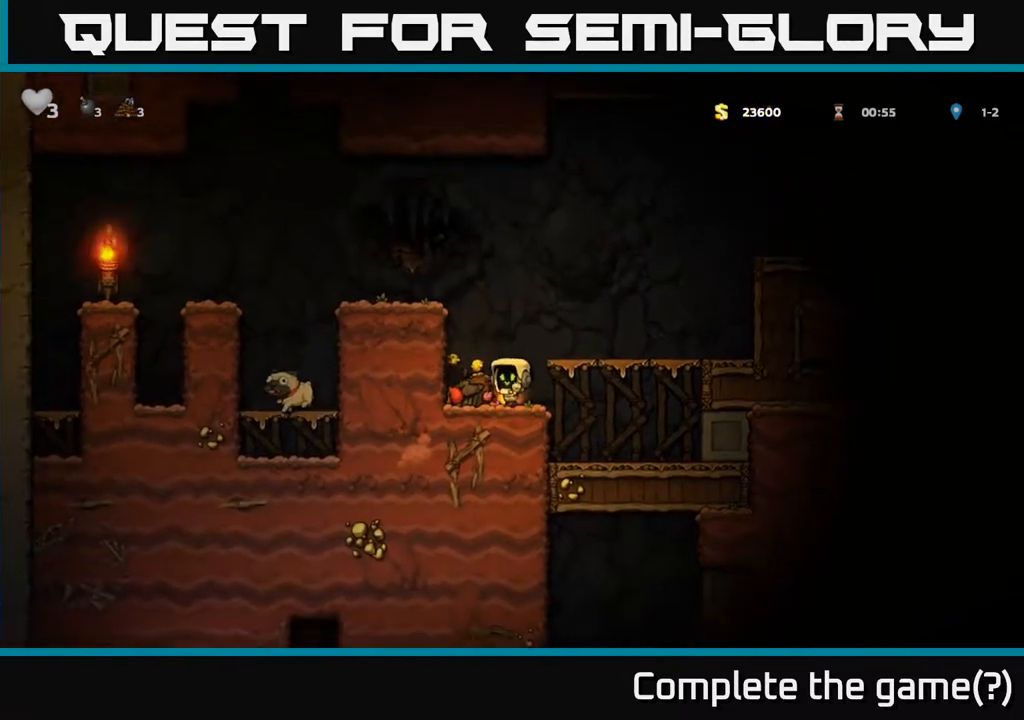
{"buttons": [], "left_stick": "center", "right_stick": "center", "events": [[100, "X", "down"], [183, "DPAD_DOWN", "up"], [183, "X", "up"], [217, "A", "down"], [217, "DPAD_RIGHT", "down"], [383, "A", "up"], [500, "DPAD_RIGHT", "up"]]}
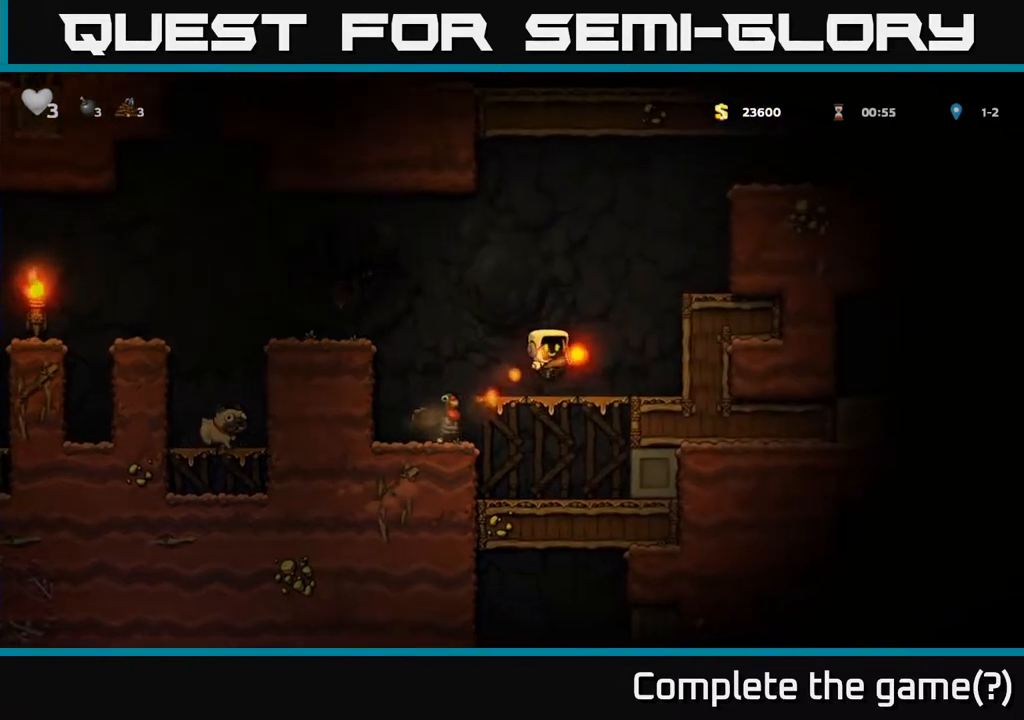
{"buttons": ["X", "DPAD_DOWN"], "left_stick": "center", "right_stick": "center", "events": [[50, "DPAD_LEFT", "down"], [167, "DPAD_LEFT", "up"], [183, "DPAD_DOWN", "down"], [250, "A", "down"], [333, "A", "up"], [400, "X", "down"]]}
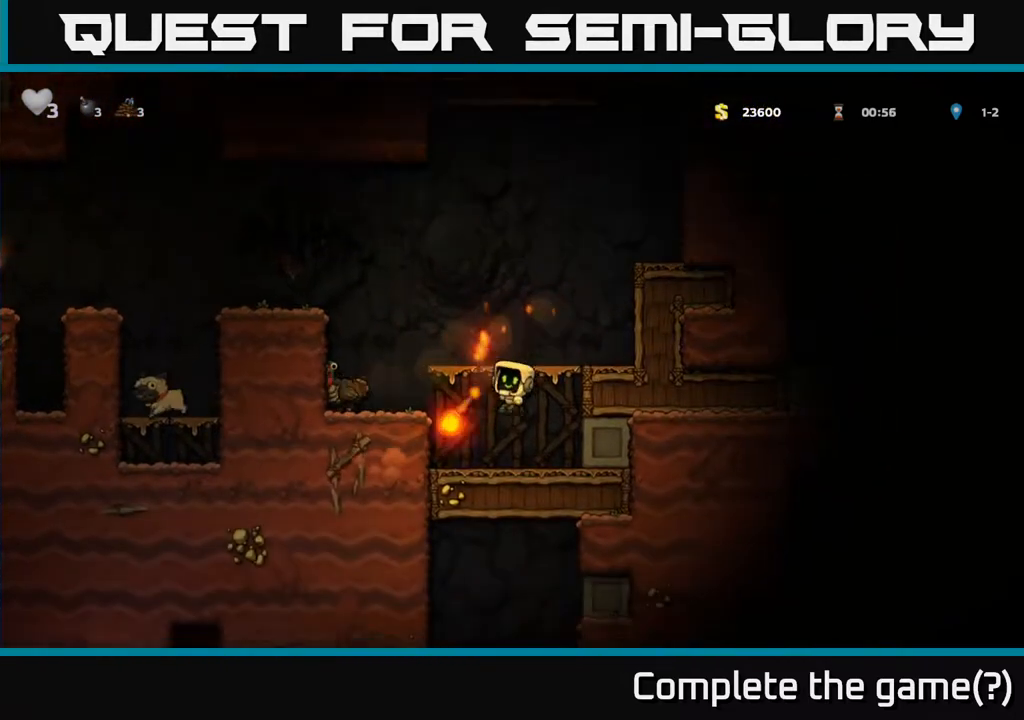
{"buttons": ["A", "DPAD_RIGHT"], "left_stick": "center", "right_stick": "center", "events": [[17, "X", "up"], [50, "DPAD_DOWN", "up"], [250, "DPAD_RIGHT", "down"], [500, "A", "down"]]}
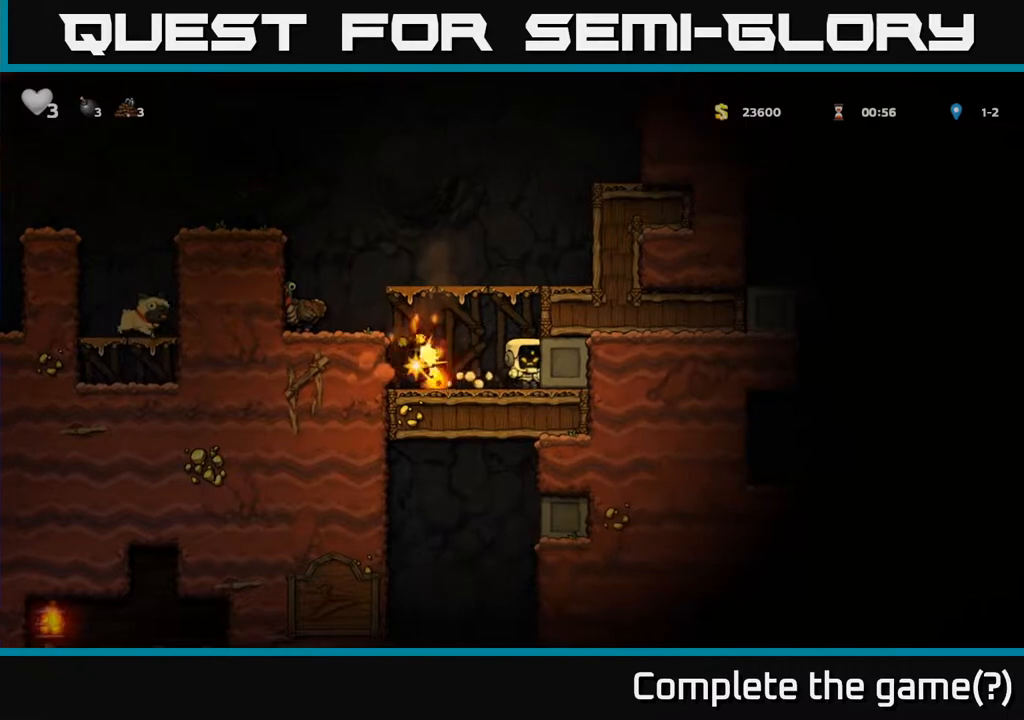
{"buttons": [], "left_stick": "center", "right_stick": "center", "events": [[100, "DPAD_RIGHT", "up"], [267, "A", "up"], [317, "DPAD_LEFT", "down"], [467, "DPAD_LEFT", "up"]]}
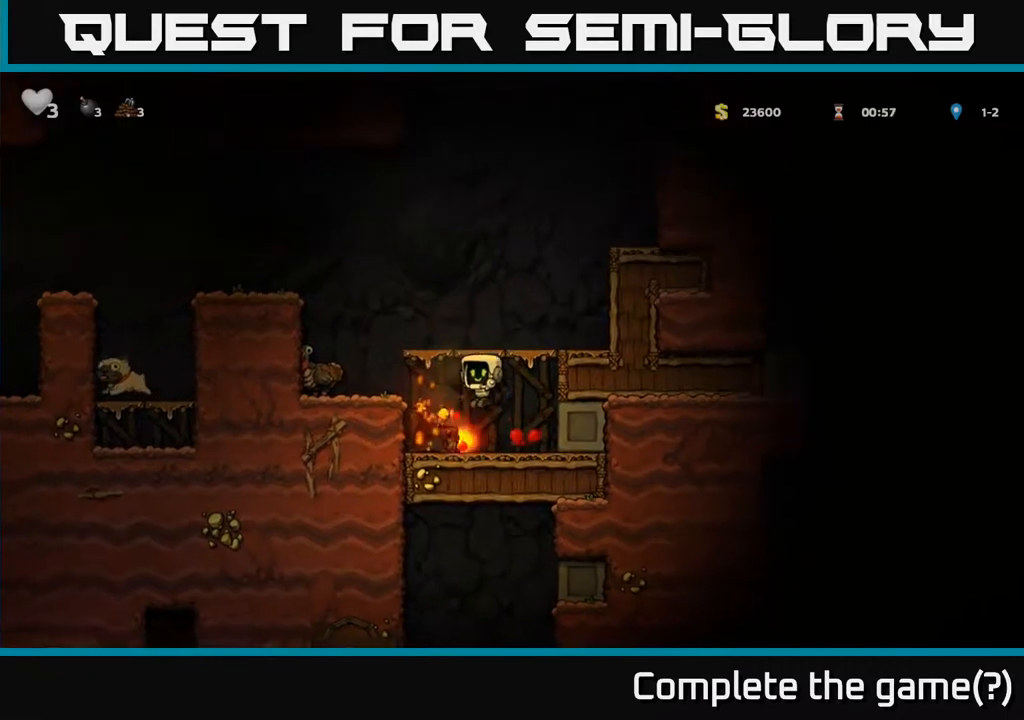
{"buttons": ["DPAD_RIGHT"], "left_stick": "center", "right_stick": "center", "events": [[150, "DPAD_DOWN", "down"], [283, "X", "down"], [383, "X", "up"], [417, "DPAD_DOWN", "up"], [417, "DPAD_RIGHT", "down"]]}
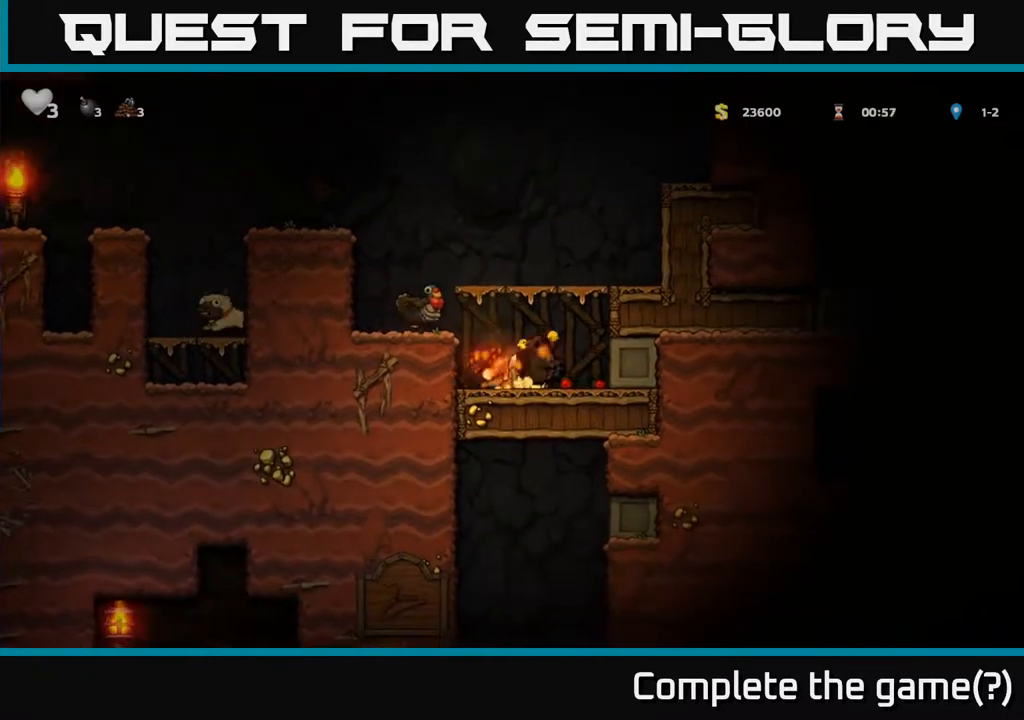
{"buttons": ["DPAD_LEFT"], "left_stick": "center", "right_stick": "center", "events": [[83, "DPAD_RIGHT", "up"], [267, "X", "down"], [333, "X", "up"], [350, "DPAD_LEFT", "down"]]}
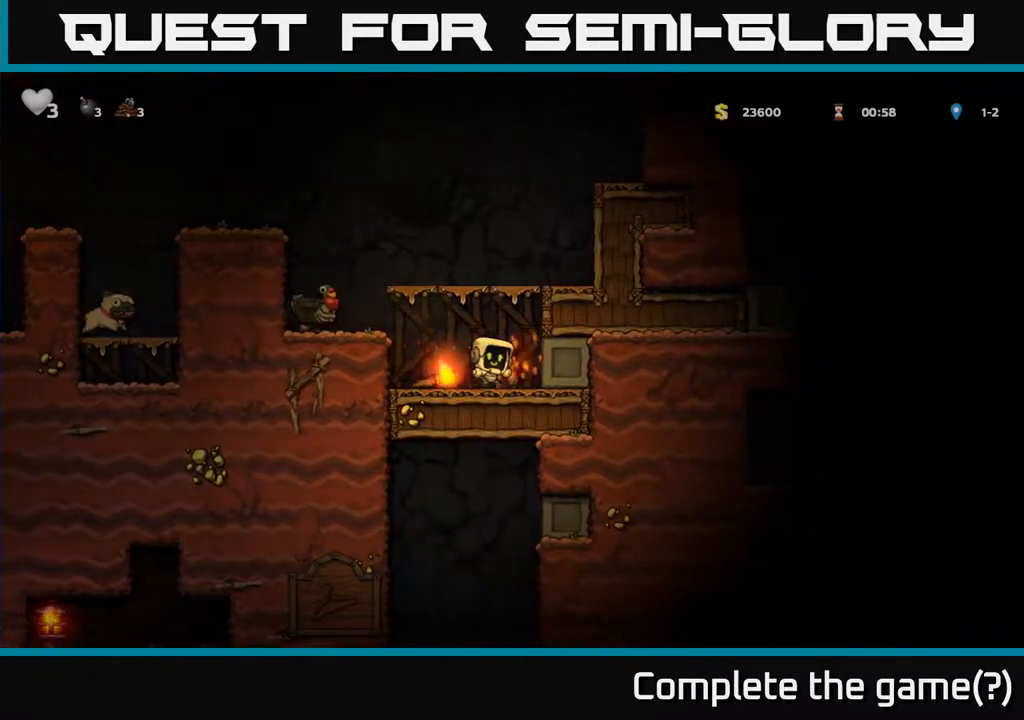
{"buttons": ["X"], "left_stick": "center", "right_stick": "center", "events": [[83, "DPAD_DOWN", "down"], [100, "DPAD_LEFT", "up"], [167, "X", "down"], [233, "DPAD_DOWN", "up"], [250, "DPAD_LEFT", "down"], [267, "X", "up"], [350, "DPAD_LEFT", "up"], [383, "DPAD_RIGHT", "down"], [467, "DPAD_RIGHT", "up"], [467, "X", "down"]]}
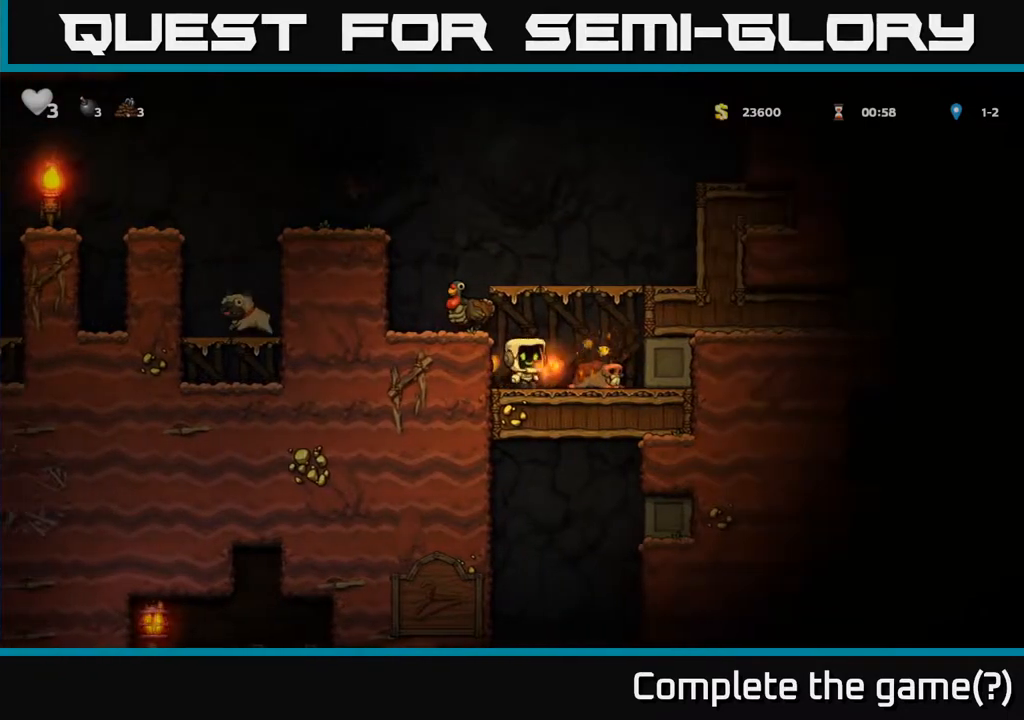
{"buttons": [], "left_stick": "center", "right_stick": "center", "events": [[50, "X", "up"]]}
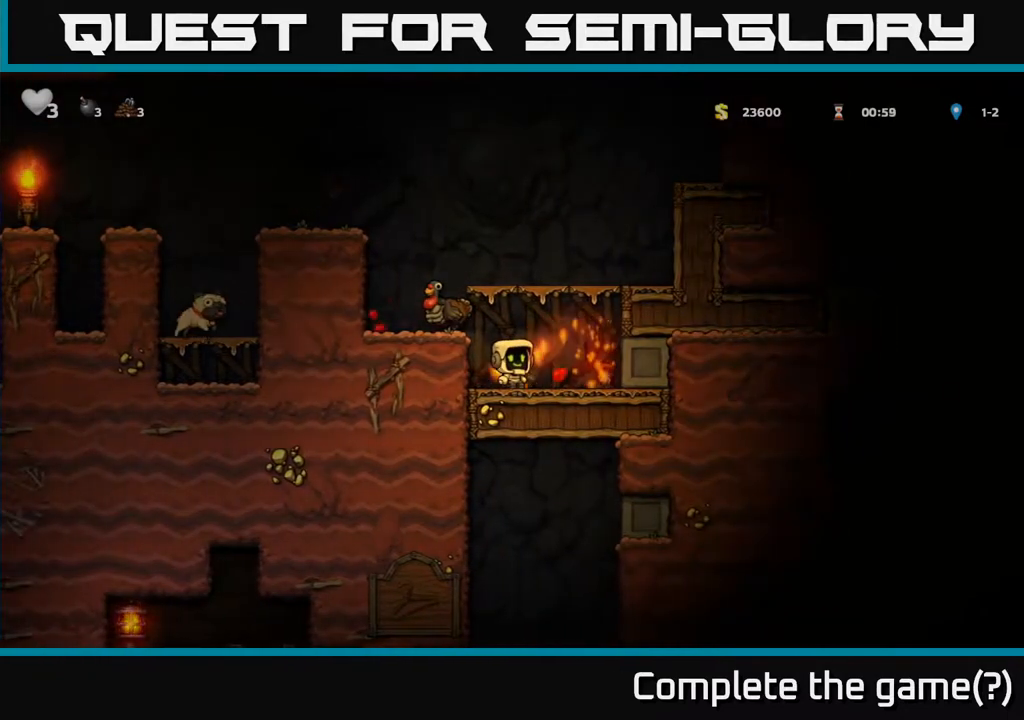
{"buttons": [], "left_stick": "center", "right_stick": "center", "events": [[283, "DPAD_DOWN", "down"], [350, "X", "down"], [467, "X", "up"], [483, "DPAD_DOWN", "up"]]}
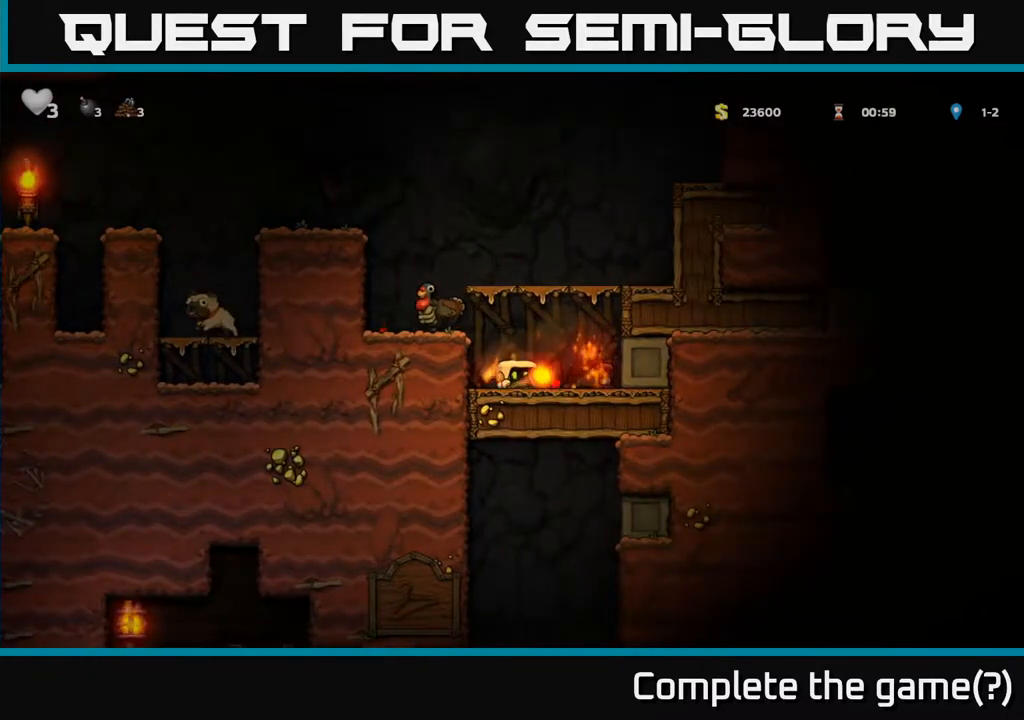
{"buttons": [], "left_stick": "center", "right_stick": "center", "events": [[133, "DPAD_RIGHT", "down"], [200, "DPAD_RIGHT", "up"], [250, "DPAD_LEFT", "down"], [283, "DPAD_LEFT", "up"], [350, "A", "down"], [450, "A", "up"]]}
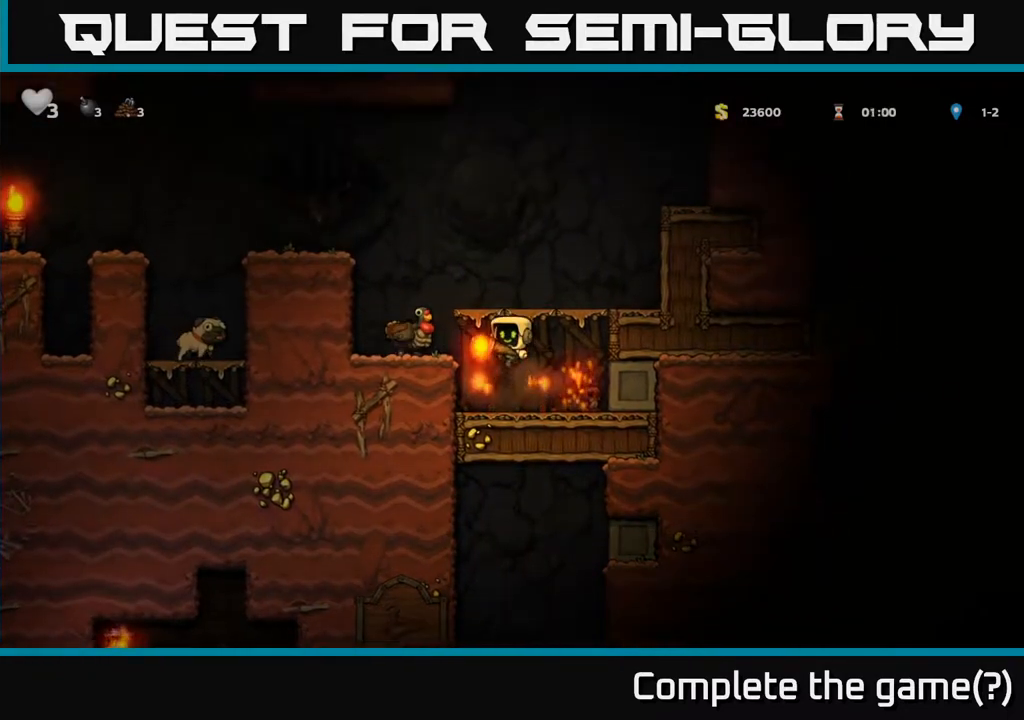
{"buttons": [], "left_stick": "center", "right_stick": "center", "events": [[50, "X", "down"], [83, "DPAD_RIGHT", "down"], [133, "X", "up"], [317, "DPAD_RIGHT", "up"]]}
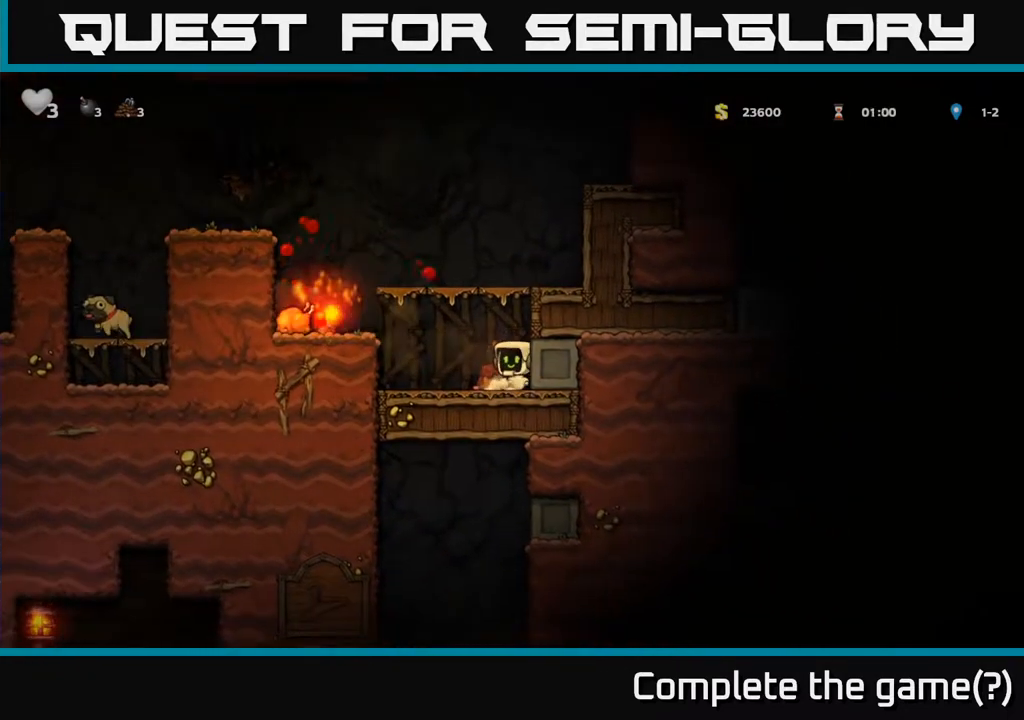
{"buttons": ["DPAD_LEFT"], "left_stick": "center", "right_stick": "center", "events": [[50, "DPAD_LEFT", "down"], [183, "A", "down"], [317, "A", "up"]]}
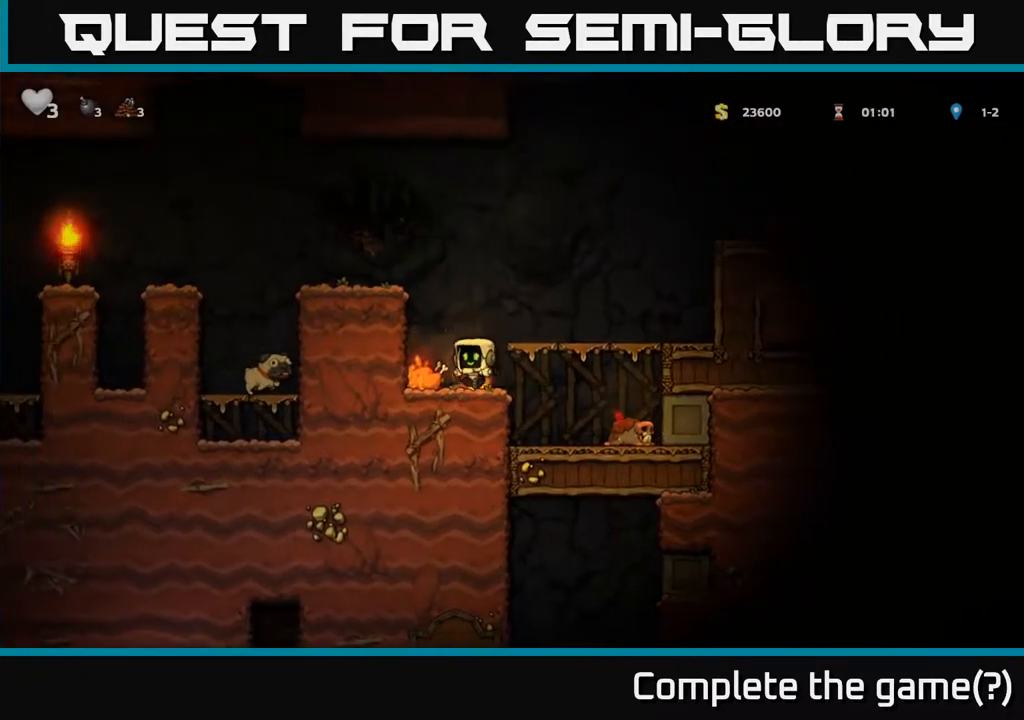
{"buttons": ["X", "DPAD_DOWN"], "left_stick": "center", "right_stick": "center", "events": [[117, "DPAD_LEFT", "up"], [183, "DPAD_RIGHT", "down"], [333, "DPAD_DOWN", "down"], [350, "DPAD_RIGHT", "up"], [417, "X", "down"]]}
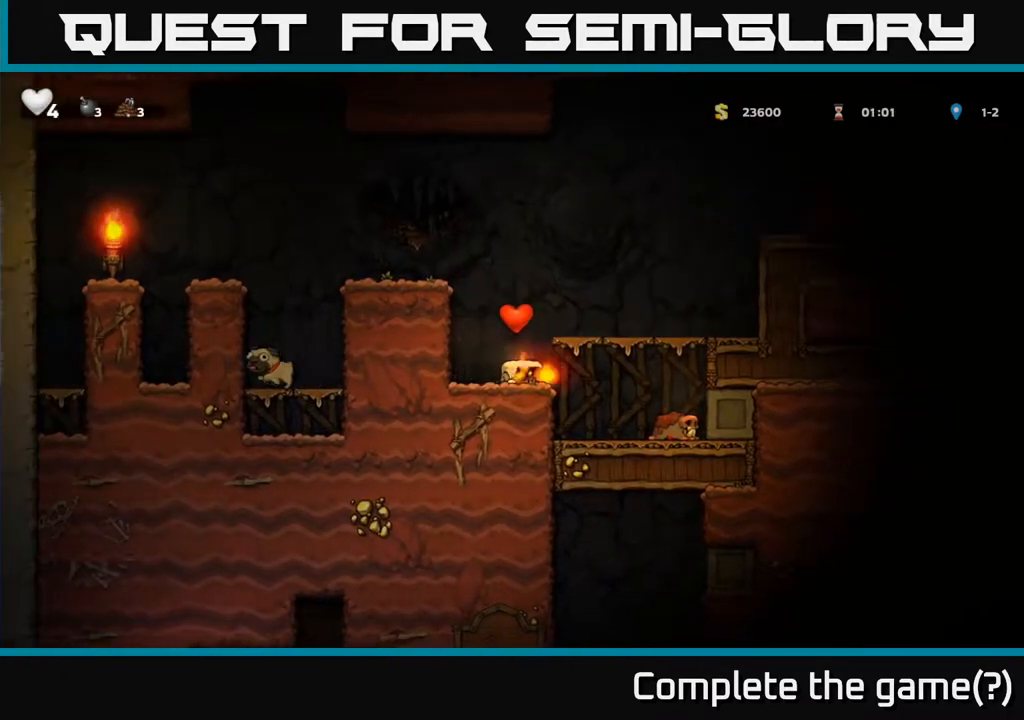
{"buttons": ["A", "DPAD_LEFT"], "left_stick": "center", "right_stick": "center", "events": [[17, "DPAD_DOWN", "up"], [17, "X", "up"], [50, "A", "down"], [67, "DPAD_RIGHT", "down"], [200, "A", "up"], [267, "DPAD_RIGHT", "up"], [300, "DPAD_LEFT", "down"], [450, "A", "down"]]}
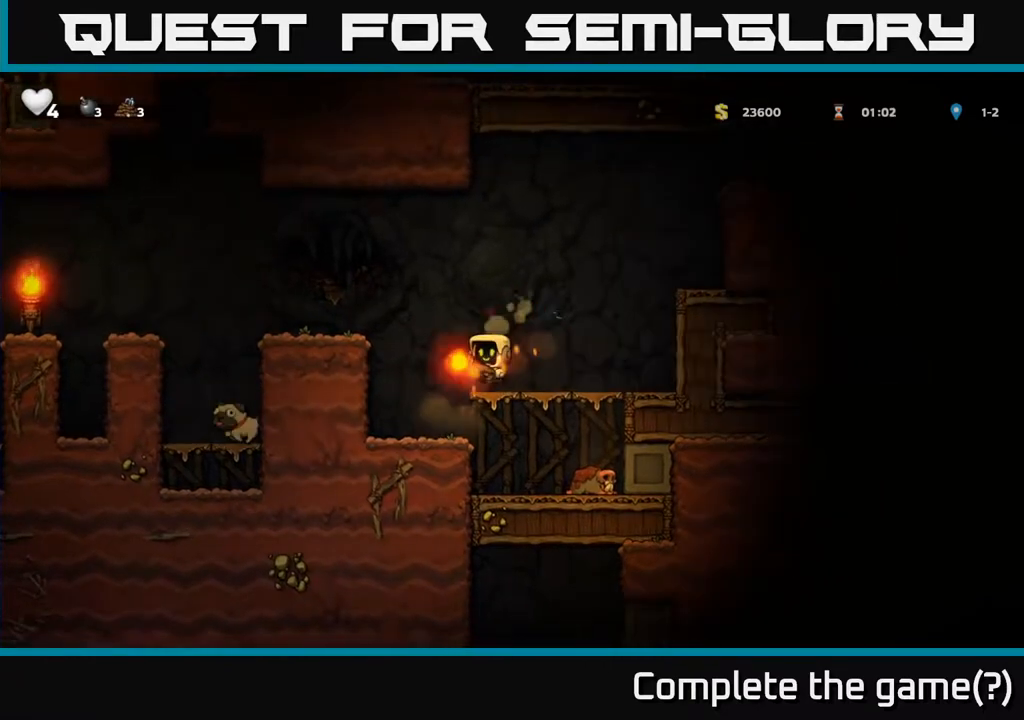
{"buttons": ["DPAD_DOWN"], "left_stick": "center", "right_stick": "center", "events": [[183, "A", "up"], [333, "DPAD_LEFT", "up"], [367, "DPAD_RIGHT", "down"], [483, "DPAD_DOWN", "down"], [500, "DPAD_RIGHT", "up"]]}
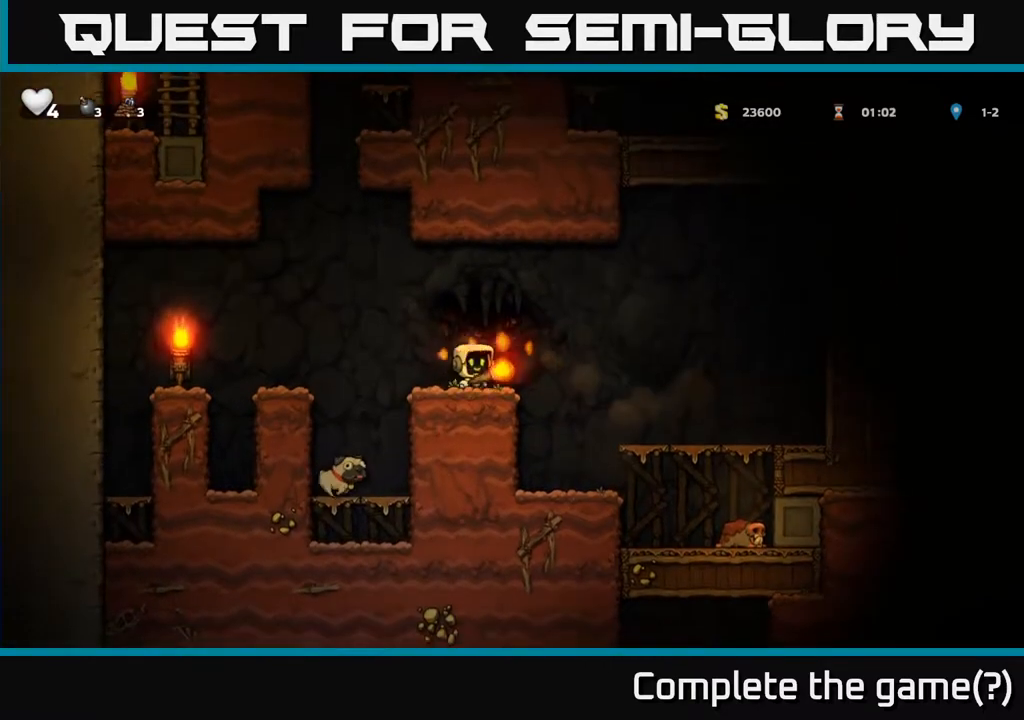
{"buttons": ["DPAD_RIGHT"], "left_stick": "center", "right_stick": "center", "events": [[133, "A", "down"], [150, "DPAD_DOWN", "up"], [150, "DPAD_RIGHT", "down"], [250, "A", "up"]]}
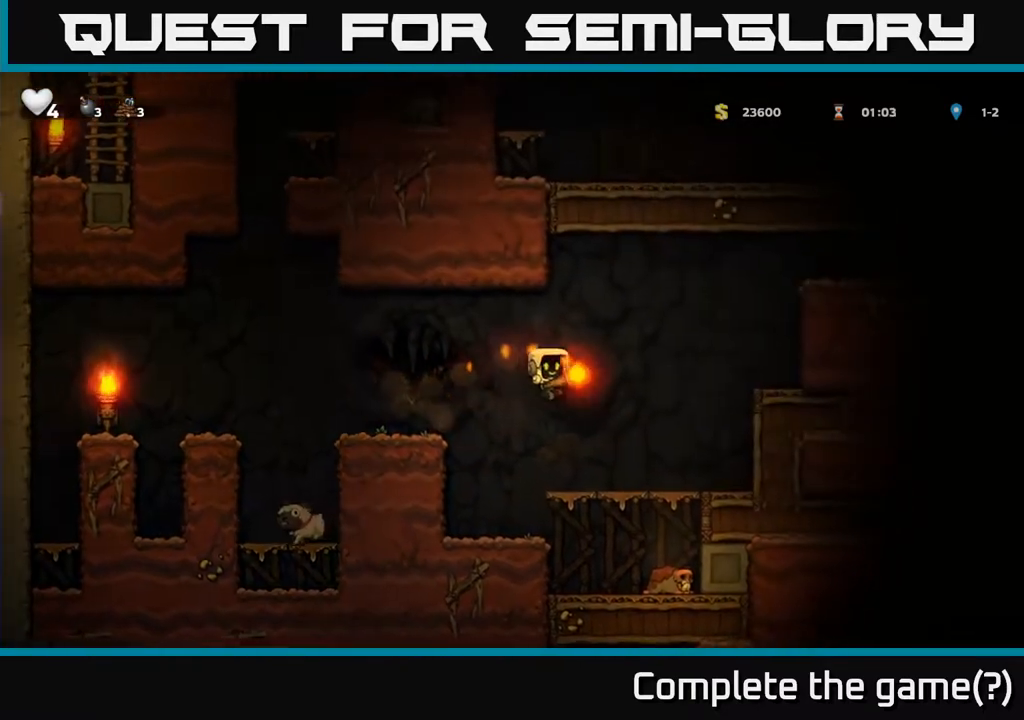
{"buttons": ["X", "DPAD_DOWN"], "left_stick": "center", "right_stick": "center", "events": [[400, "DPAD_DOWN", "down"], [433, "DPAD_RIGHT", "up"], [483, "X", "down"]]}
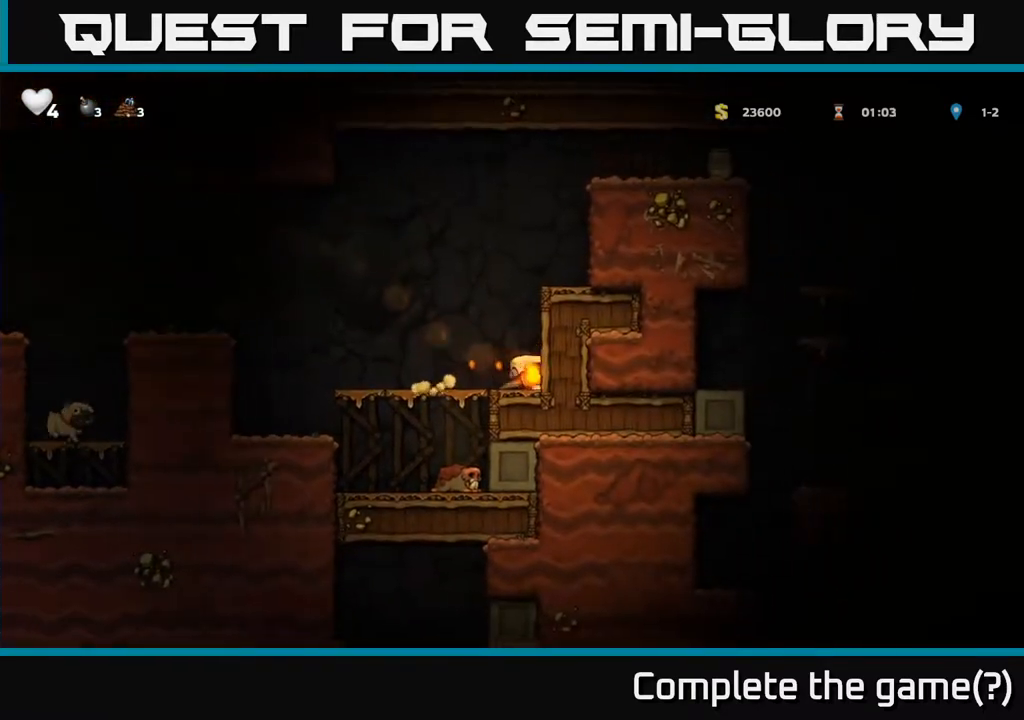
{"buttons": ["DPAD_RIGHT"], "left_stick": "center", "right_stick": "center", "events": [[33, "X", "up"], [83, "DPAD_DOWN", "up"], [100, "DPAD_LEFT", "down"], [183, "A", "down"], [417, "A", "up"], [467, "DPAD_LEFT", "up"], [483, "DPAD_RIGHT", "down"]]}
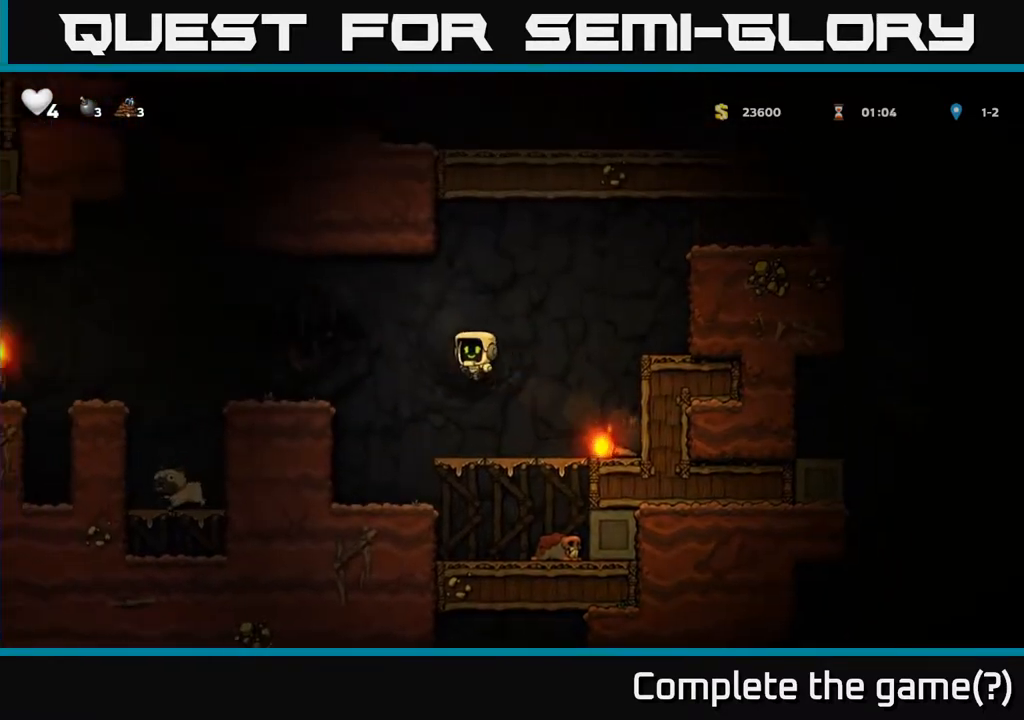
{"buttons": ["A", "DPAD_LEFT"], "left_stick": "center", "right_stick": "center", "events": [[100, "DPAD_RIGHT", "up"], [133, "DPAD_LEFT", "down"], [300, "A", "down"]]}
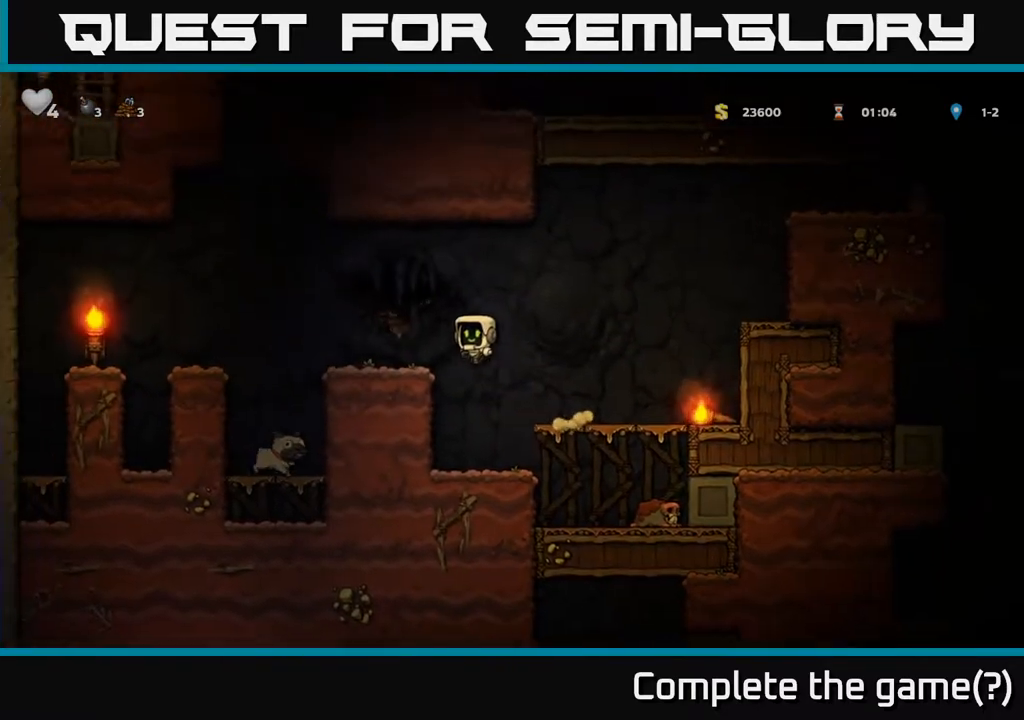
{"buttons": [], "left_stick": "center", "right_stick": "center", "events": [[67, "A", "up"], [300, "DPAD_LEFT", "up"]]}
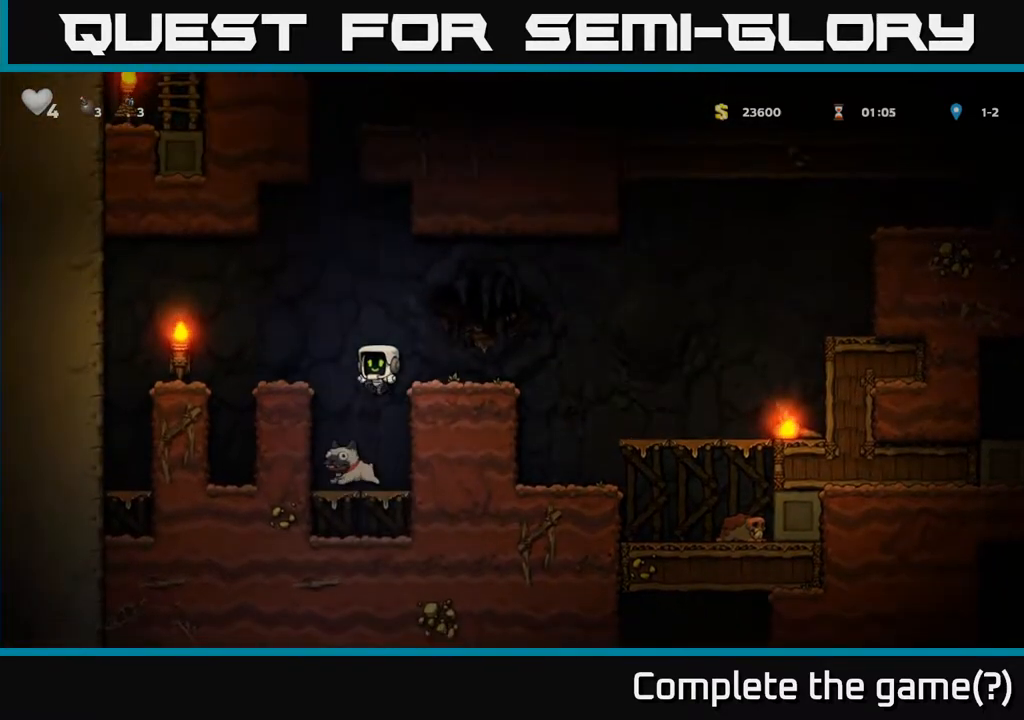
{"buttons": ["DPAD_RIGHT"], "left_stick": "center", "right_stick": "center", "events": [[200, "DPAD_LEFT", "down"], [283, "DPAD_DOWN", "down"], [283, "DPAD_LEFT", "up"], [333, "DPAD_RIGHT", "down"], [383, "X", "down"], [467, "X", "up"], [500, "DPAD_DOWN", "up"]]}
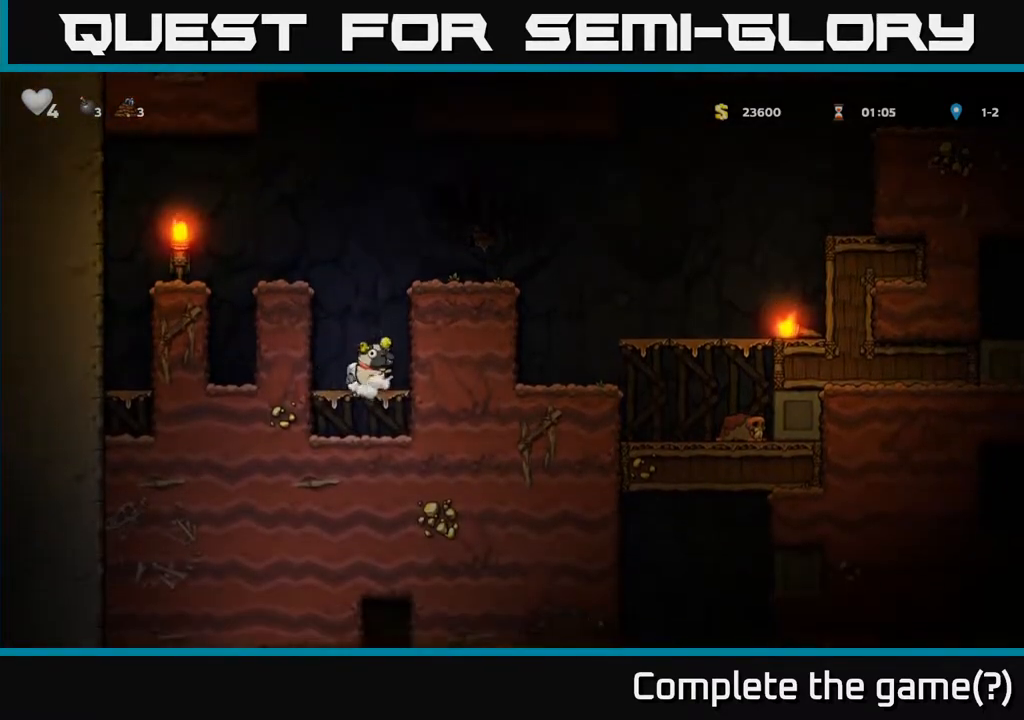
{"buttons": ["DPAD_RIGHT"], "left_stick": "center", "right_stick": "center", "events": [[33, "A", "down"], [217, "A", "up"], [350, "A", "down"], [483, "A", "up"]]}
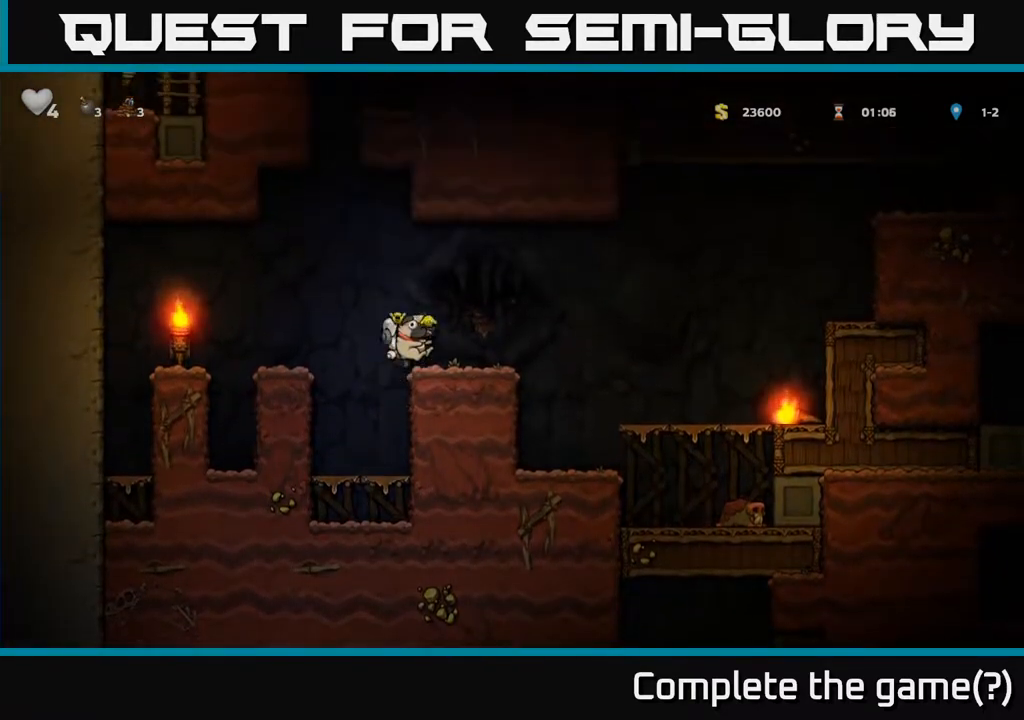
{"buttons": ["DPAD_RIGHT"], "left_stick": "center", "right_stick": "center", "events": [[217, "A", "down"], [400, "A", "up"]]}
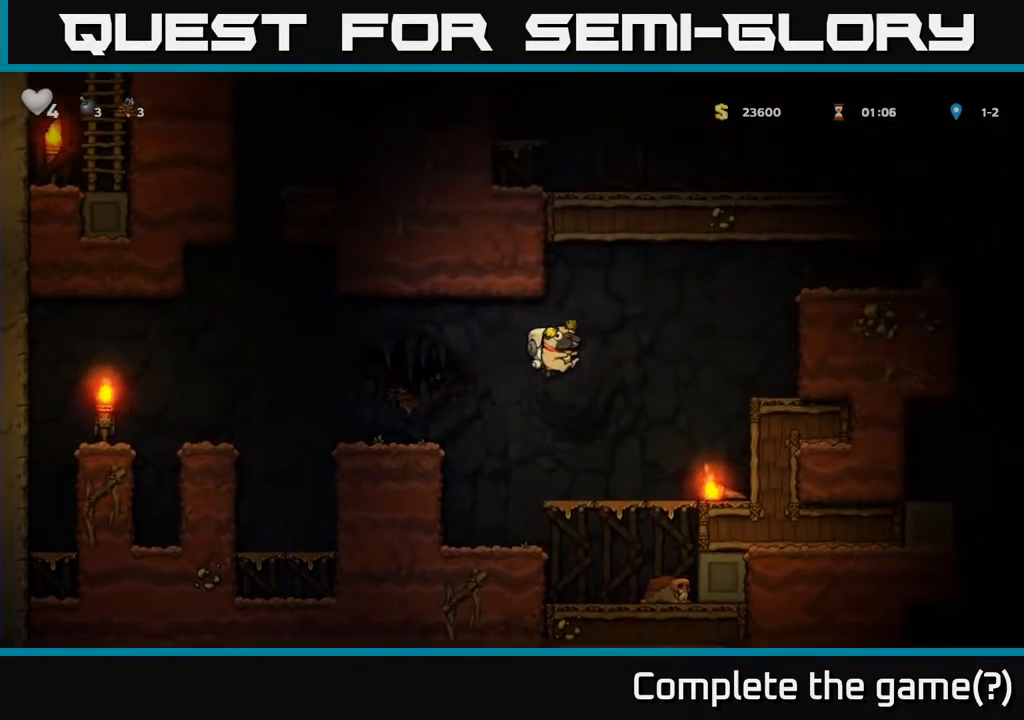
{"buttons": ["A", "DPAD_RIGHT"], "left_stick": "center", "right_stick": "center", "events": [[167, "DPAD_RIGHT", "up"], [433, "A", "down"], [433, "DPAD_RIGHT", "down"]]}
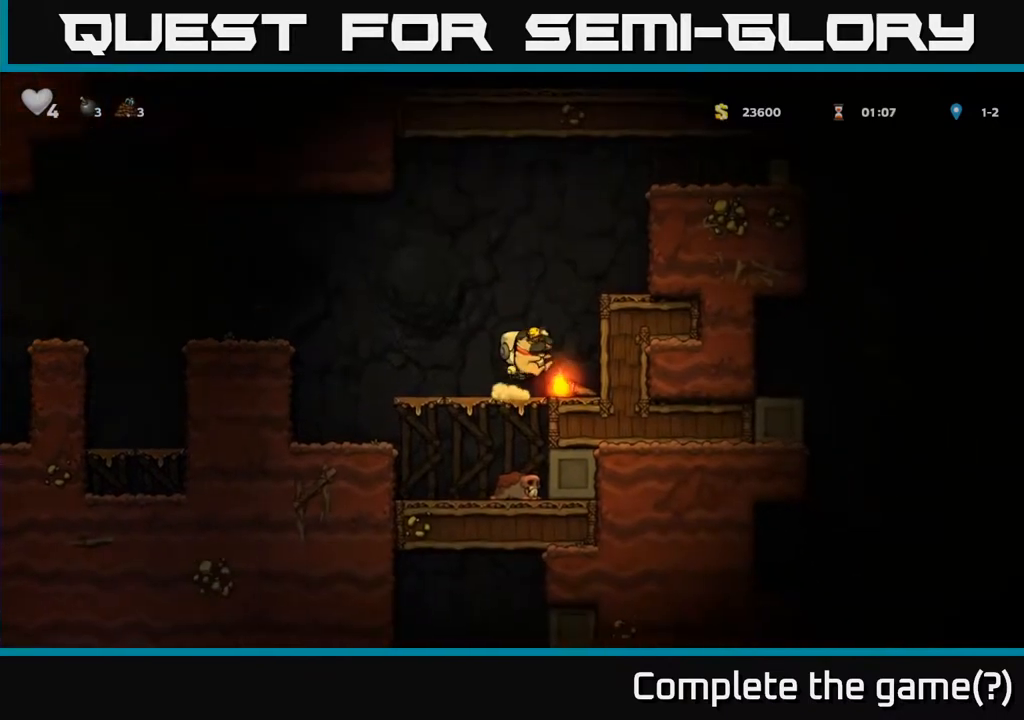
{"buttons": ["DPAD_RIGHT"], "left_stick": "center", "right_stick": "center", "events": [[133, "A", "up"], [283, "A", "down"], [450, "A", "up"]]}
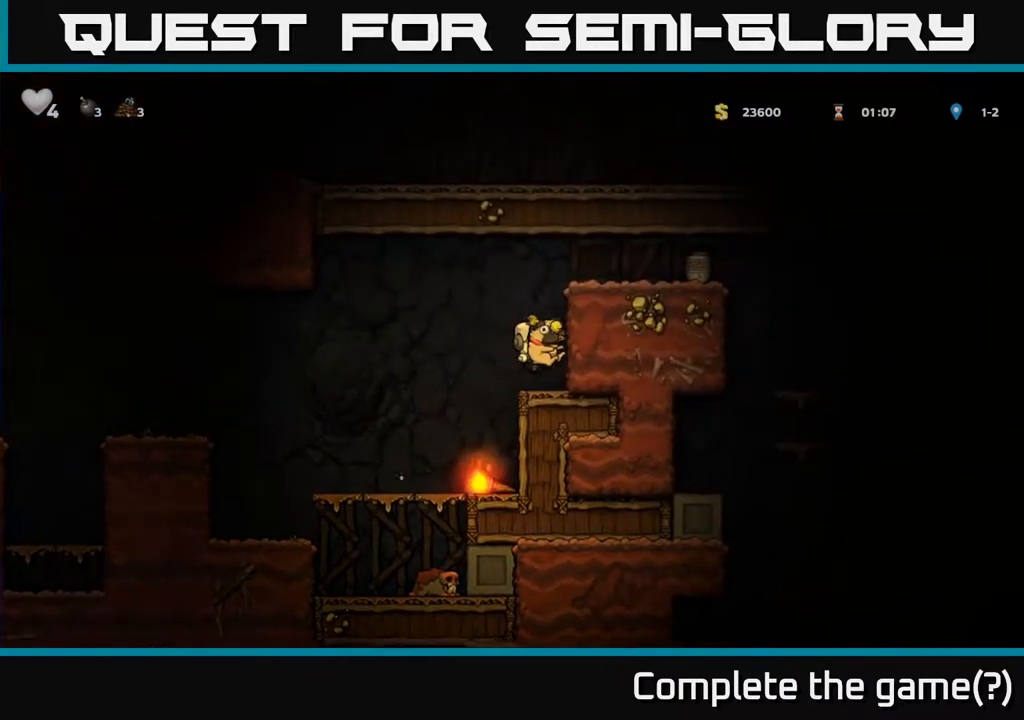
{"buttons": ["DPAD_RIGHT"], "left_stick": "center", "right_stick": "center", "events": [[67, "DPAD_RIGHT", "up"], [283, "A", "down"], [383, "DPAD_RIGHT", "down"], [500, "A", "up"]]}
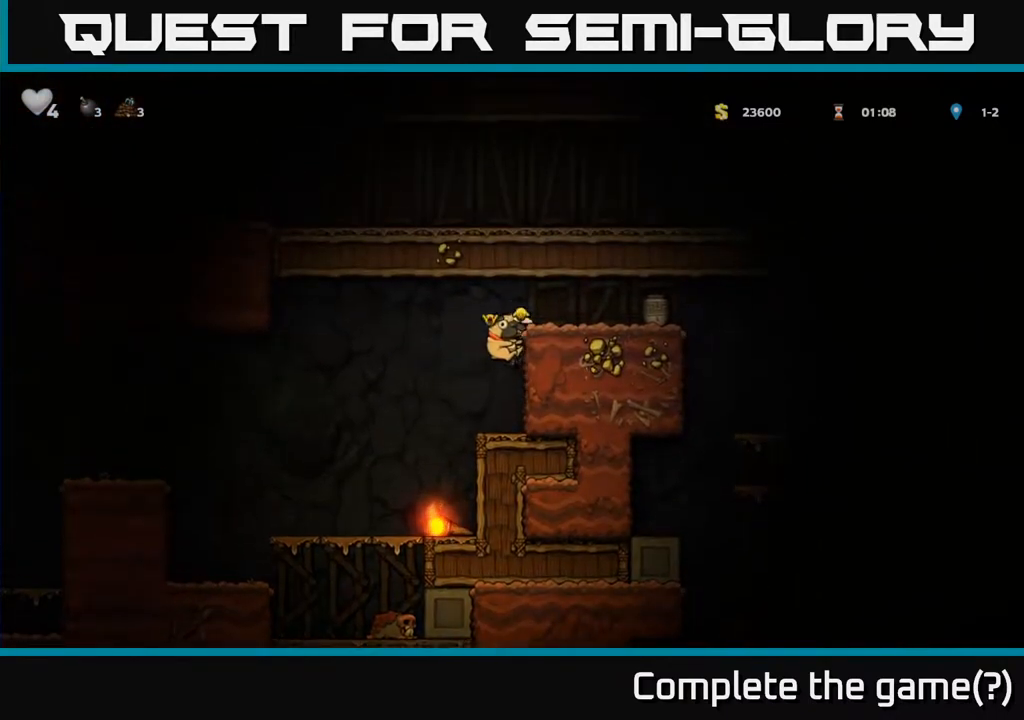
{"buttons": [], "left_stick": "center", "right_stick": "center", "events": [[167, "A", "down"], [317, "A", "up"], [417, "DPAD_RIGHT", "up"]]}
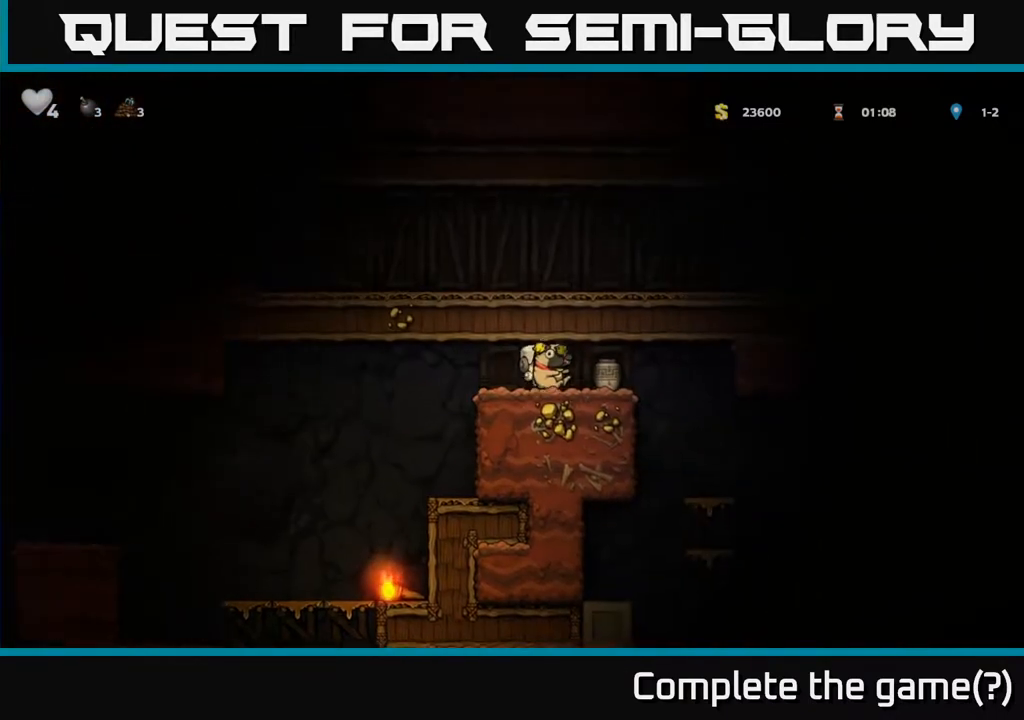
{"buttons": ["DPAD_RIGHT"], "left_stick": "center", "right_stick": "center", "events": [[300, "DPAD_LEFT", "down"], [433, "DPAD_LEFT", "up"], [483, "DPAD_RIGHT", "down"]]}